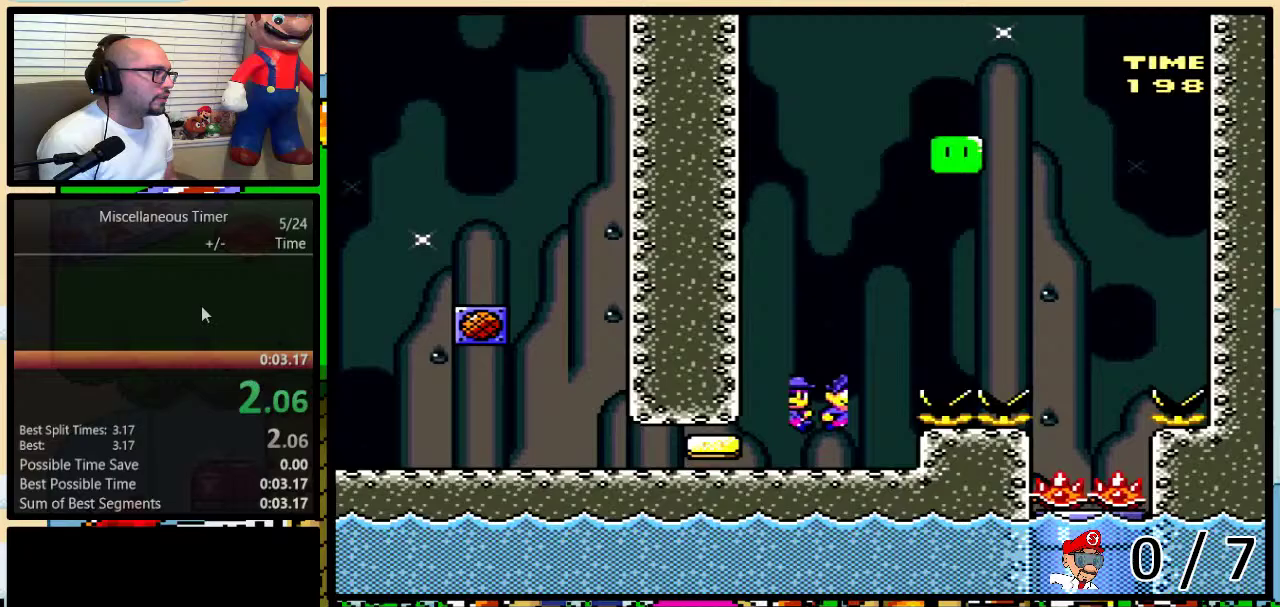
Gameplay with a controller (Nintendo layout); each line is a JSON object with the inputs held at the frame after it. "events" lists button and stick changes between this image and that frame as [ms after this image, input, new state], when the widget could be followed in between. Not read: L3 R3 SELECT.
{"buttons": ["B", "Y", "DPAD_RIGHT"], "events": [[67, "DPAD_RIGHT", "down"], [133, "DPAD_UP", "down"], [217, "DPAD_UP", "up"], [250, "B", "up"], [350, "B", "down"], [417, "B", "up"], [500, "B", "down"]]}
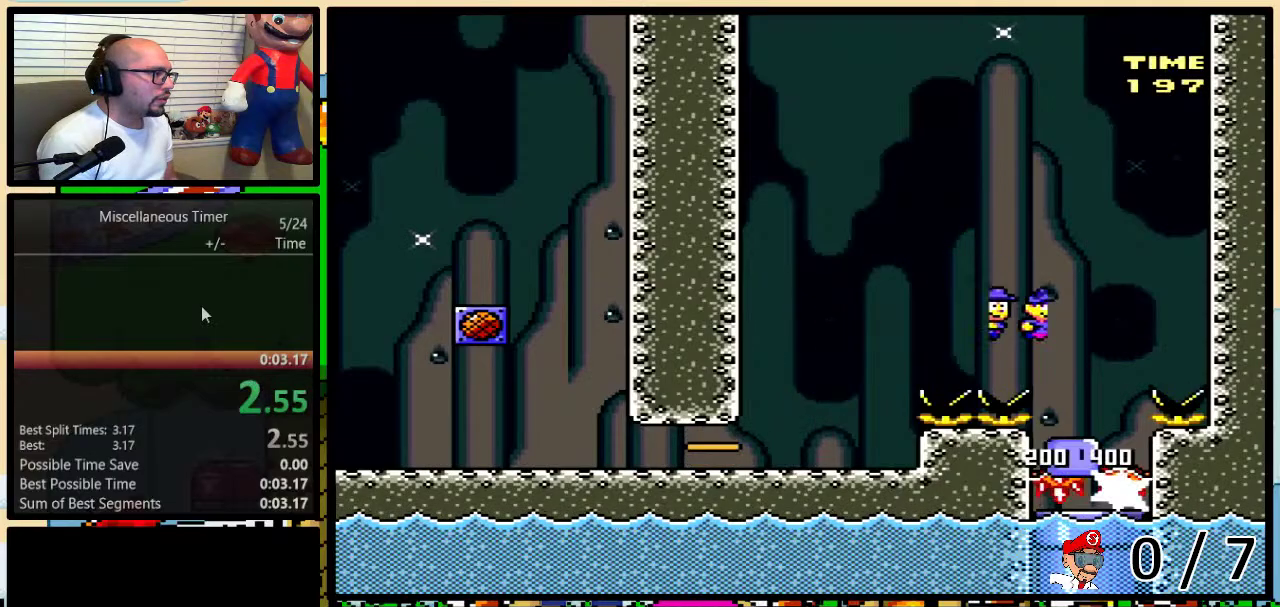
{"buttons": ["Y", "DPAD_DOWN"], "events": [[67, "DPAD_LEFT", "down"], [67, "DPAD_RIGHT", "up"], [133, "B", "up"], [133, "DPAD_DOWN", "down"], [183, "DPAD_LEFT", "up"]]}
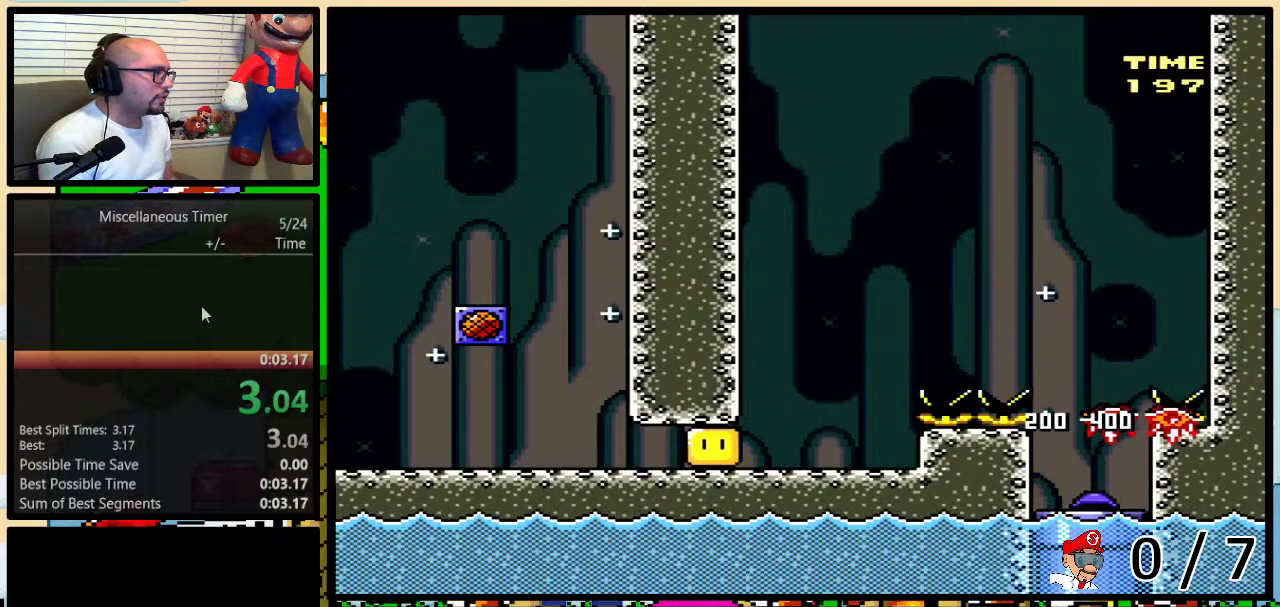
{"buttons": ["Y"], "events": [[33, "DPAD_DOWN", "up"]]}
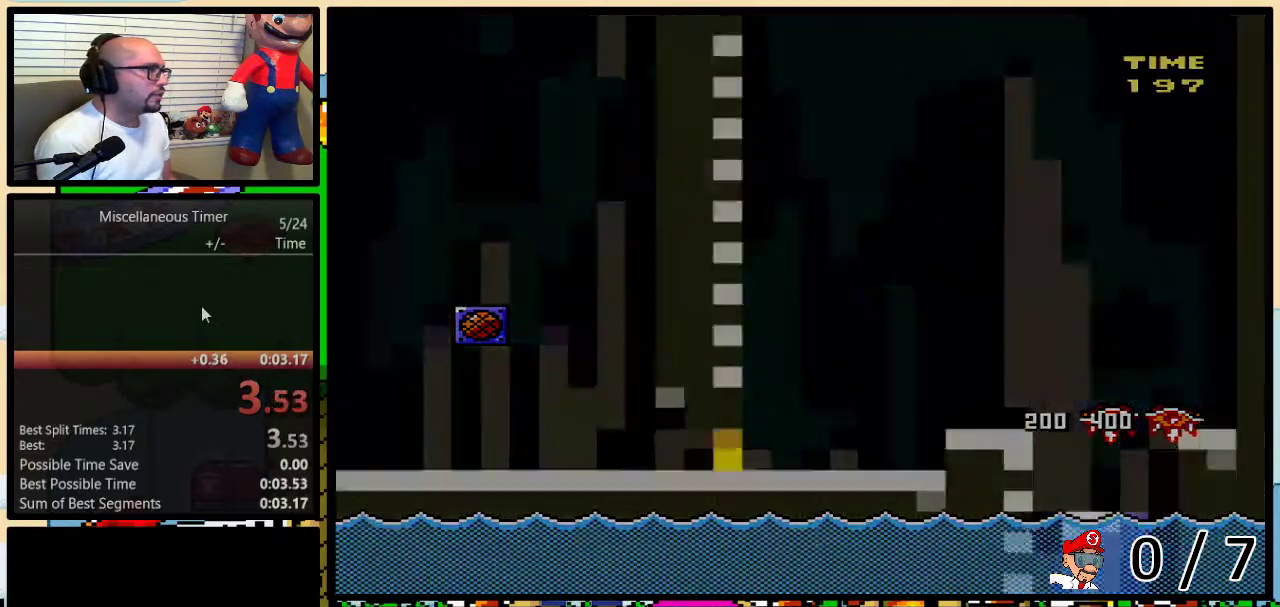
{"buttons": ["Y"], "events": []}
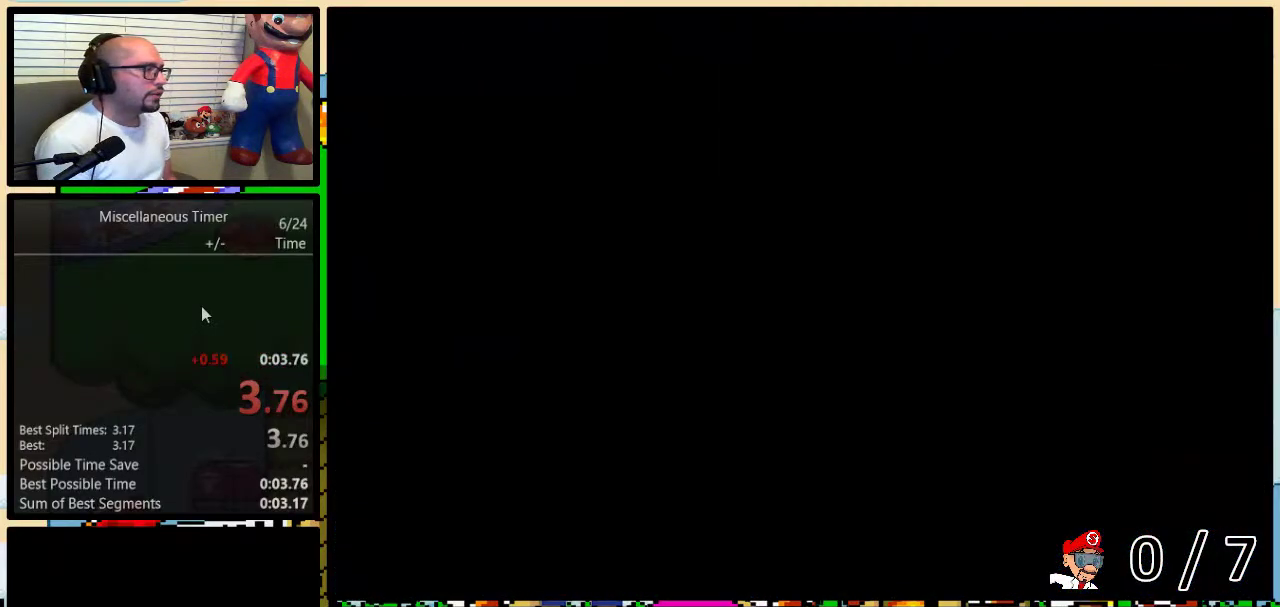
{"buttons": ["Y"], "events": []}
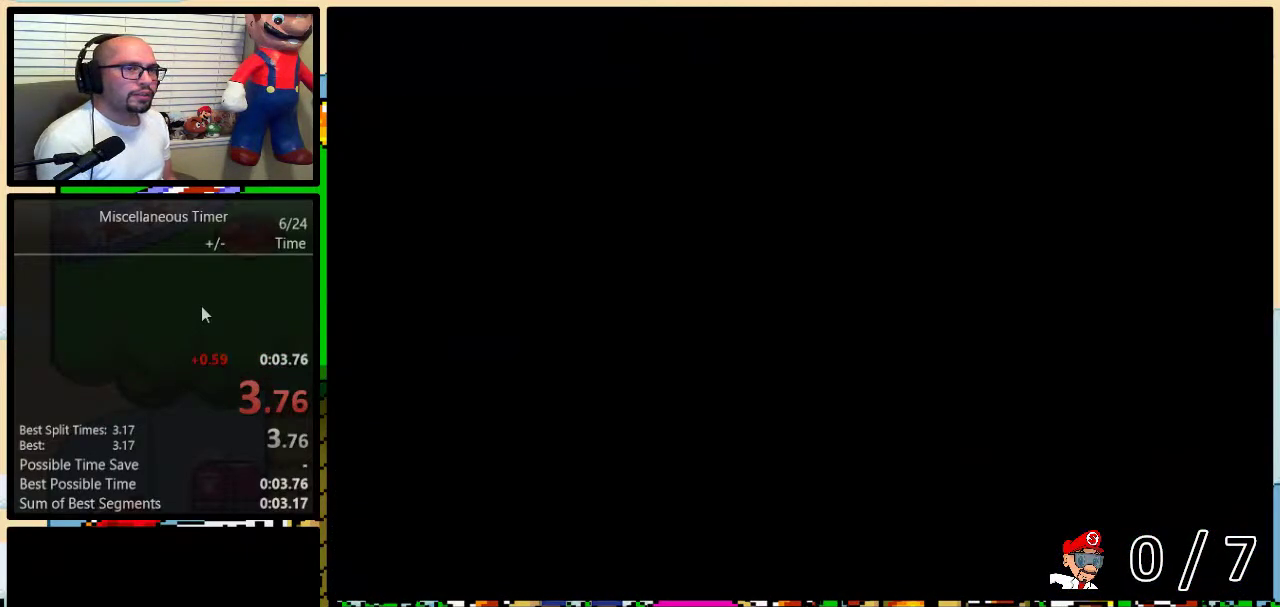
{"buttons": ["Y"], "events": []}
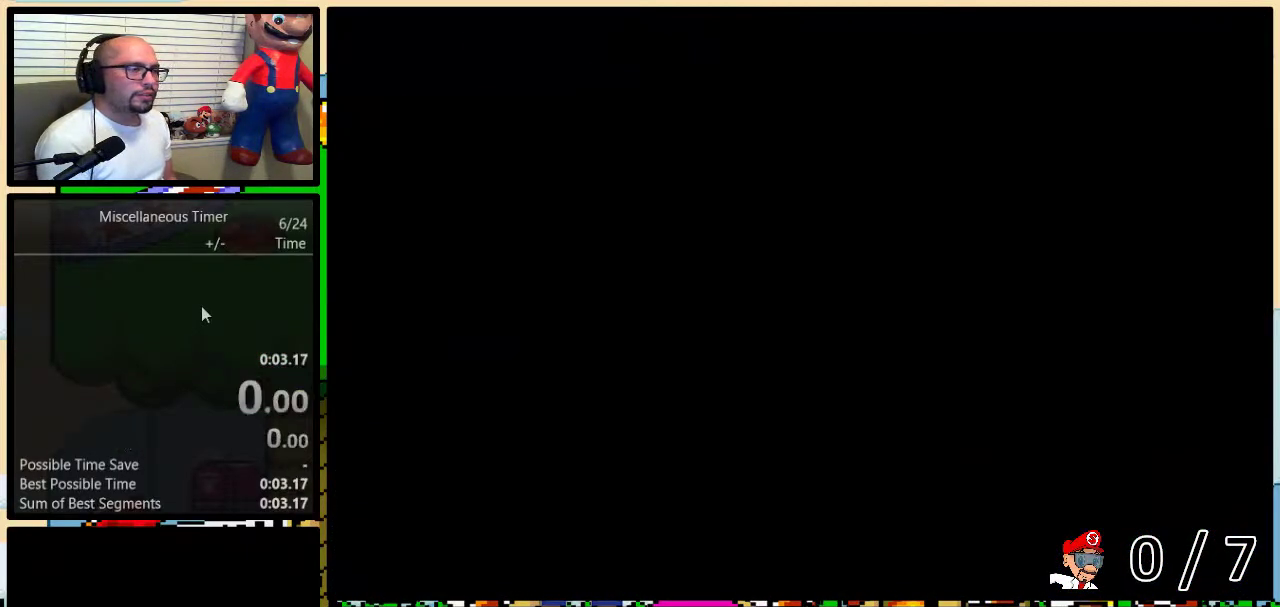
{"buttons": ["Y"], "events": []}
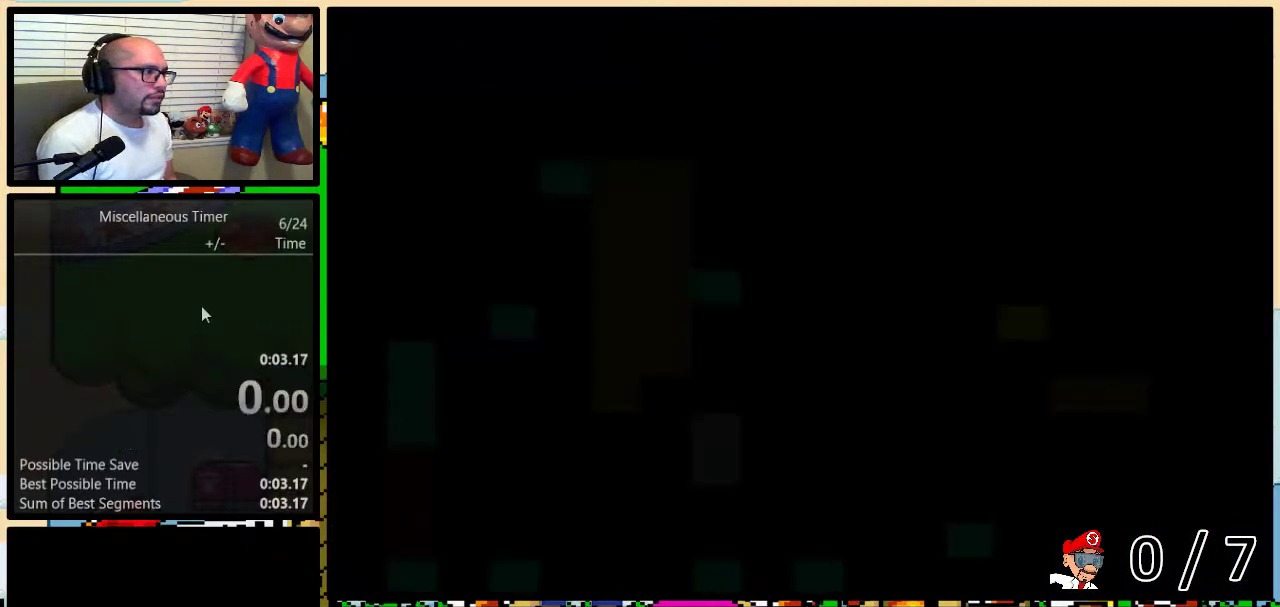
{"buttons": ["Y", "DPAD_RIGHT"], "events": [[67, "L1", "down"], [167, "L1", "up"], [250, "DPAD_RIGHT", "down"], [250, "DPAD_UP", "down"], [317, "DPAD_UP", "up"]]}
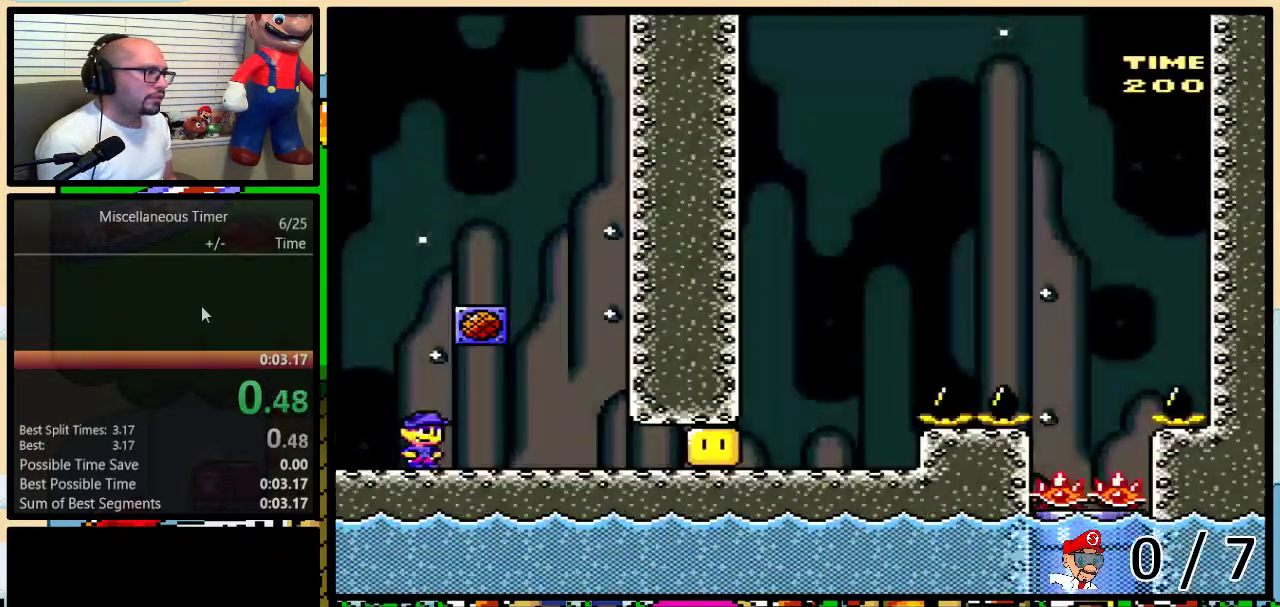
{"buttons": ["Y", "R1", "DPAD_UP", "DPAD_RIGHT"], "events": [[133, "R1", "down"], [217, "R1", "up"], [250, "Y", "up"], [317, "Y", "down"], [433, "R1", "down"], [500, "DPAD_UP", "down"]]}
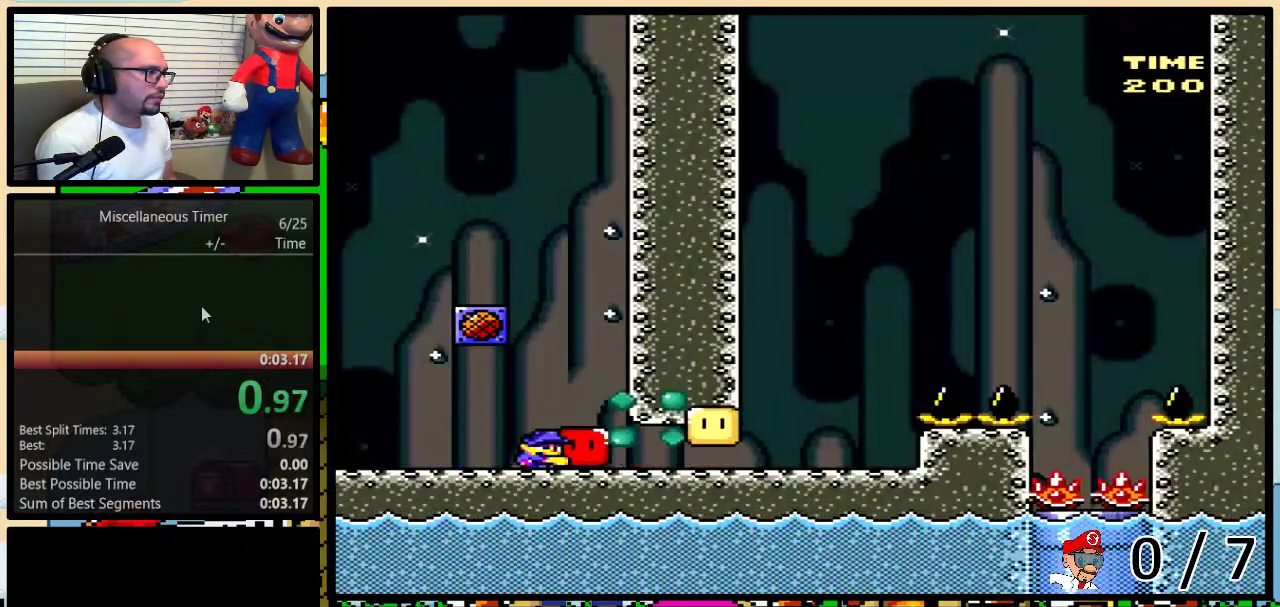
{"buttons": ["Y", "DPAD_UP", "DPAD_RIGHT"], "events": [[100, "R1", "up"], [317, "Y", "up"], [350, "DPAD_RIGHT", "up"], [383, "DPAD_LEFT", "down"], [383, "DPAD_UP", "up"], [400, "Y", "down"], [433, "DPAD_UP", "down"], [500, "DPAD_LEFT", "up"], [500, "DPAD_RIGHT", "down"]]}
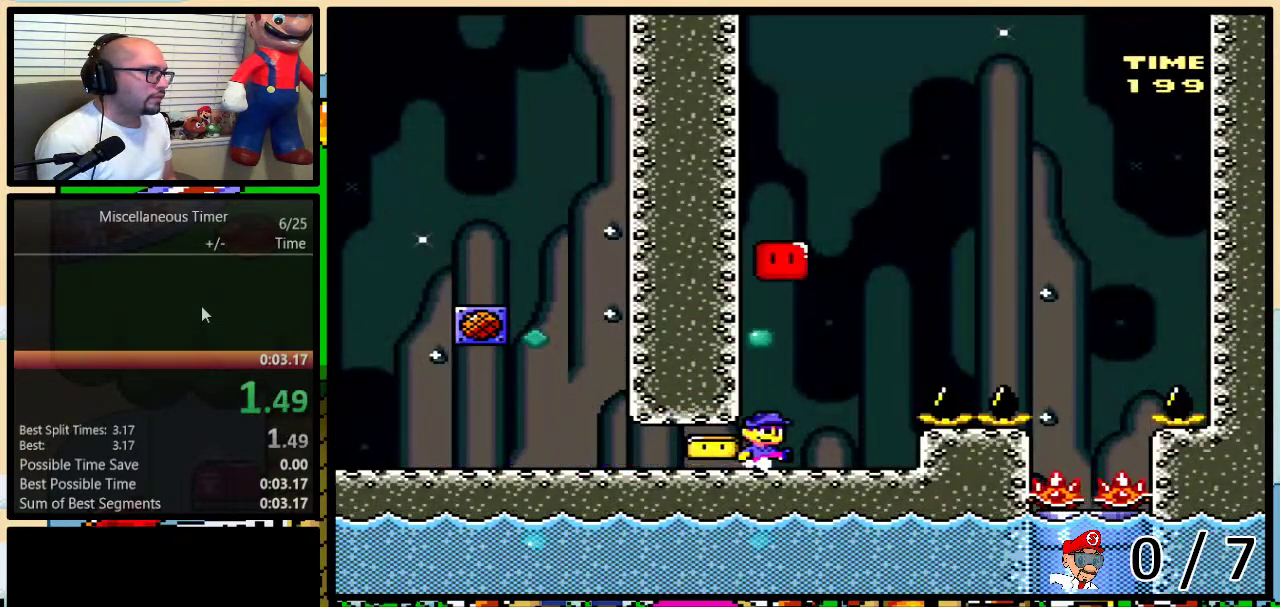
{"buttons": ["Y", "DPAD_RIGHT"], "events": [[33, "DPAD_UP", "up"], [67, "DPAD_RIGHT", "up"], [350, "DPAD_RIGHT", "down"]]}
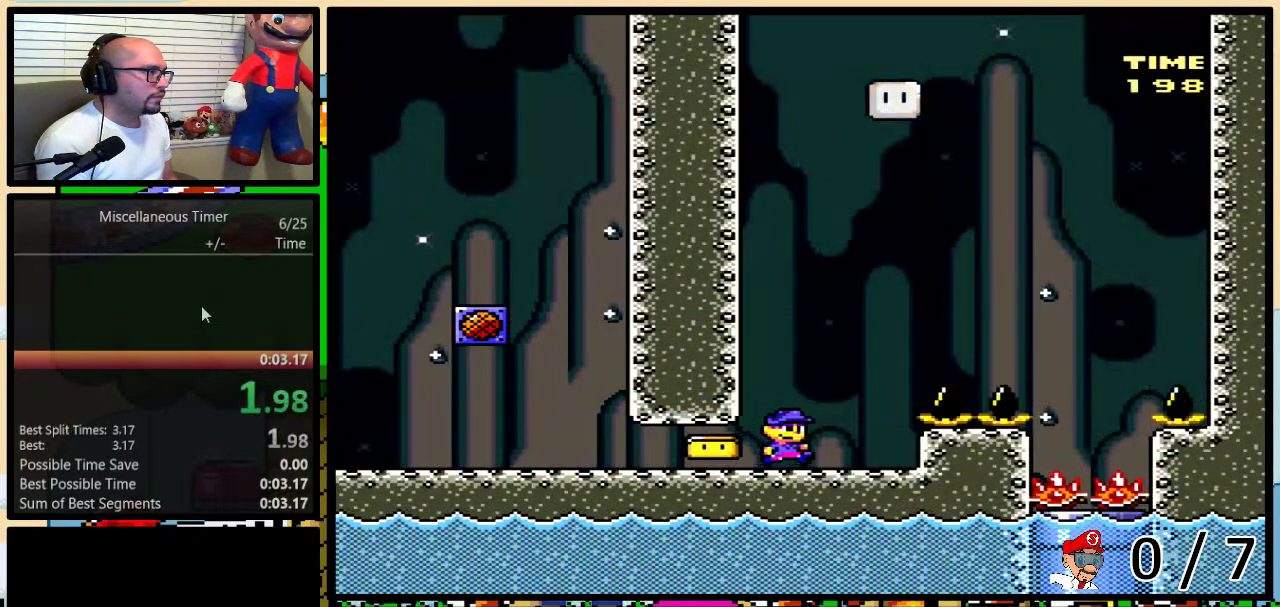
{"buttons": ["B", "Y", "DPAD_RIGHT"], "events": [[67, "B", "down"], [133, "DPAD_LEFT", "down"], [133, "DPAD_RIGHT", "up"], [183, "DPAD_LEFT", "up"], [217, "DPAD_RIGHT", "down"]]}
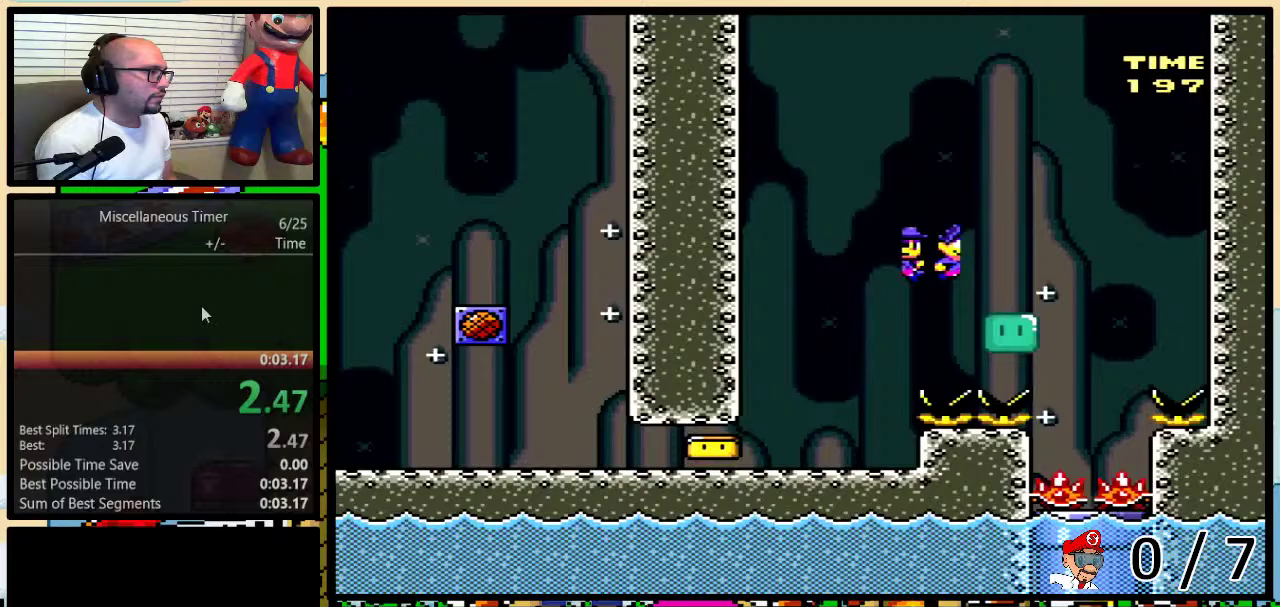
{"buttons": ["Y", "DPAD_DOWN"], "events": [[33, "B", "up"], [250, "DPAD_LEFT", "down"], [250, "DPAD_RIGHT", "up"], [350, "DPAD_DOWN", "down"], [383, "DPAD_LEFT", "up"], [417, "DPAD_RIGHT", "down"], [500, "DPAD_RIGHT", "up"]]}
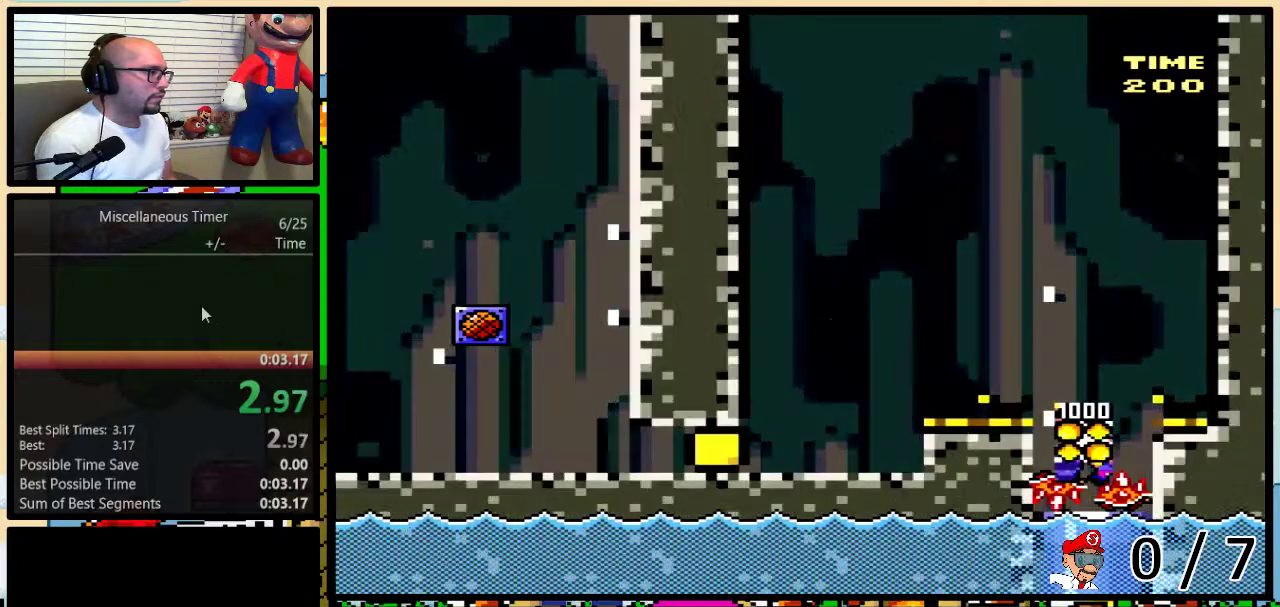
{"buttons": ["Y"], "events": [[33, "DPAD_DOWN", "up"], [117, "L1", "down"], [250, "L1", "up"]]}
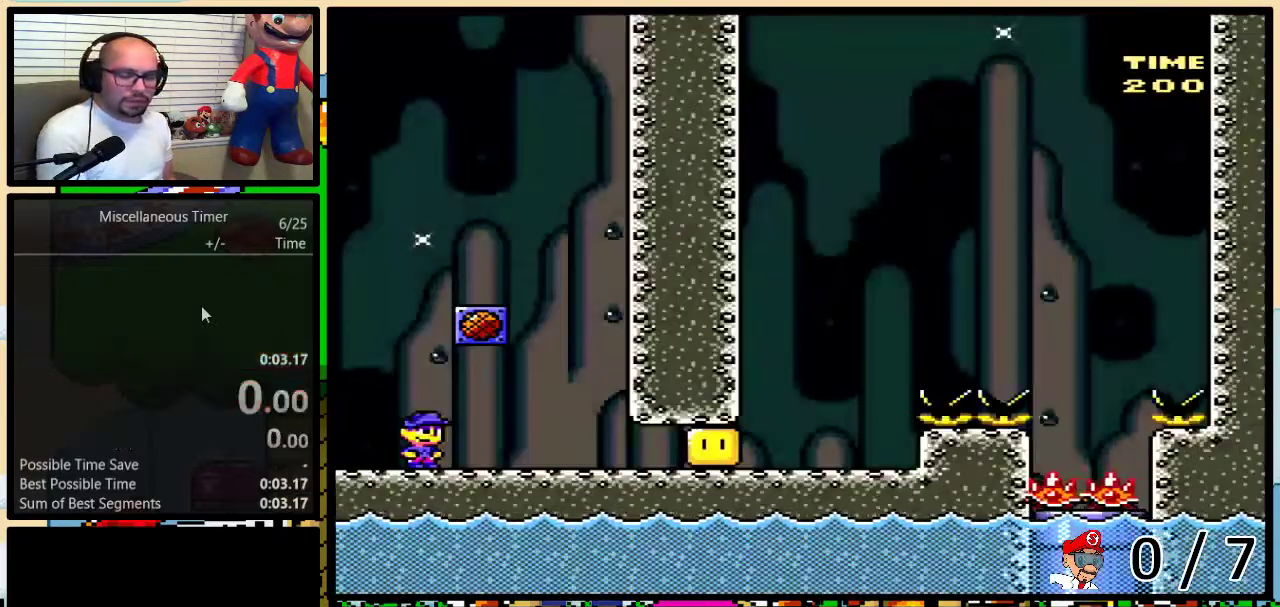
{"buttons": ["Y"], "events": []}
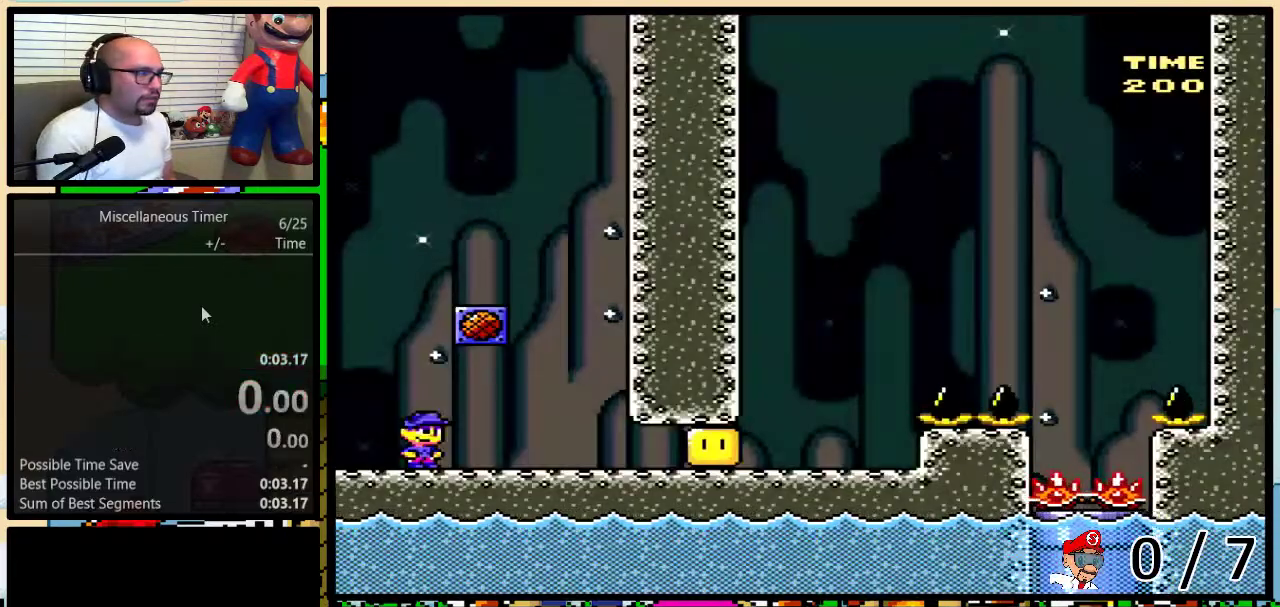
{"buttons": ["Y", "R1", "DPAD_RIGHT"], "events": [[67, "L1", "down"], [183, "L1", "up"], [283, "DPAD_RIGHT", "down"], [483, "R1", "down"]]}
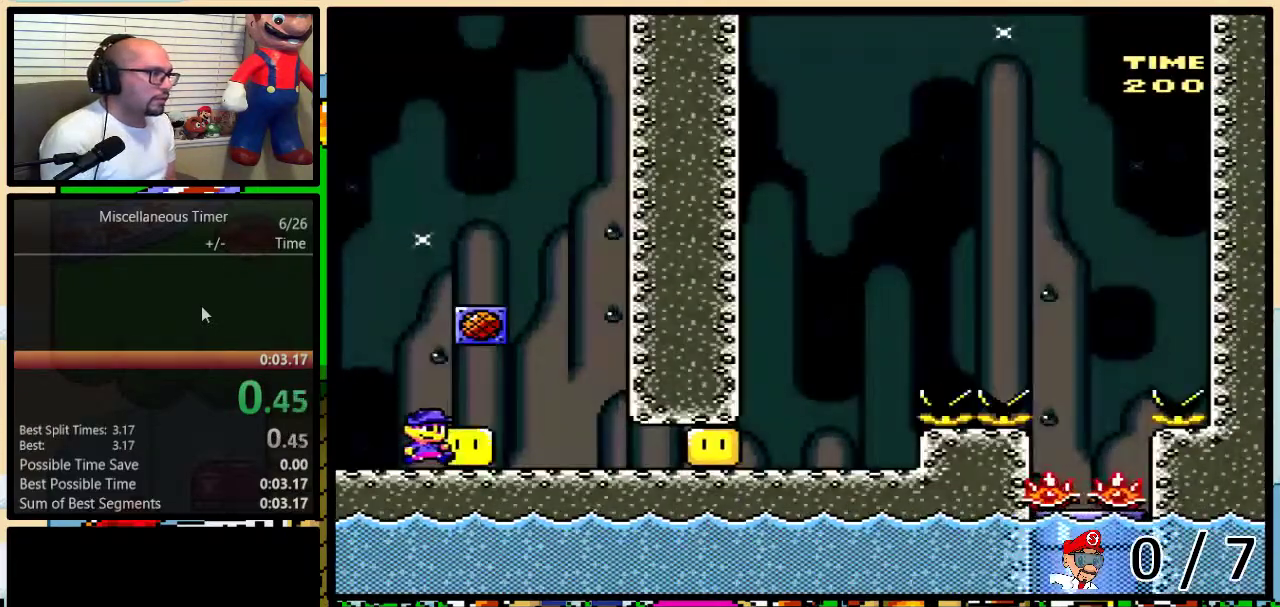
{"buttons": ["Y", "DPAD_UP", "DPAD_RIGHT"], "events": [[67, "R1", "up"], [100, "Y", "up"], [183, "Y", "down"], [317, "R1", "down"], [417, "DPAD_UP", "down"], [450, "R1", "up"]]}
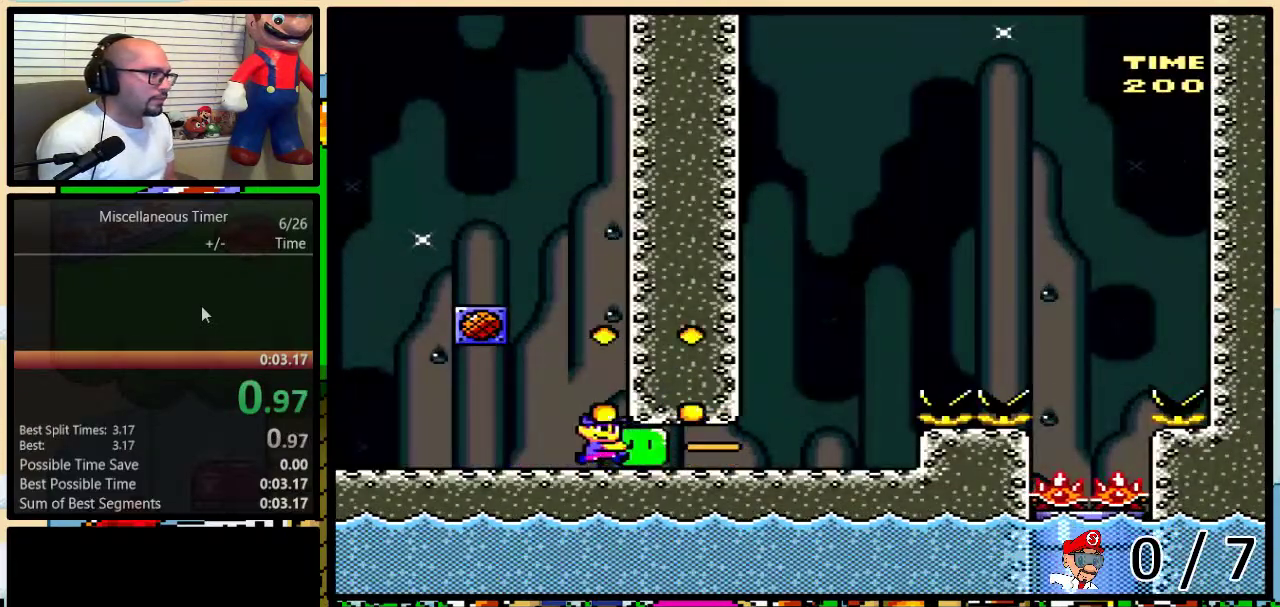
{"buttons": ["Y"], "events": [[217, "Y", "up"], [283, "DPAD_RIGHT", "up"], [283, "Y", "down"], [317, "DPAD_LEFT", "down"], [317, "DPAD_UP", "up"], [367, "DPAD_UP", "down"], [400, "DPAD_LEFT", "up"], [400, "DPAD_RIGHT", "down"], [433, "DPAD_UP", "up"], [467, "DPAD_RIGHT", "up"]]}
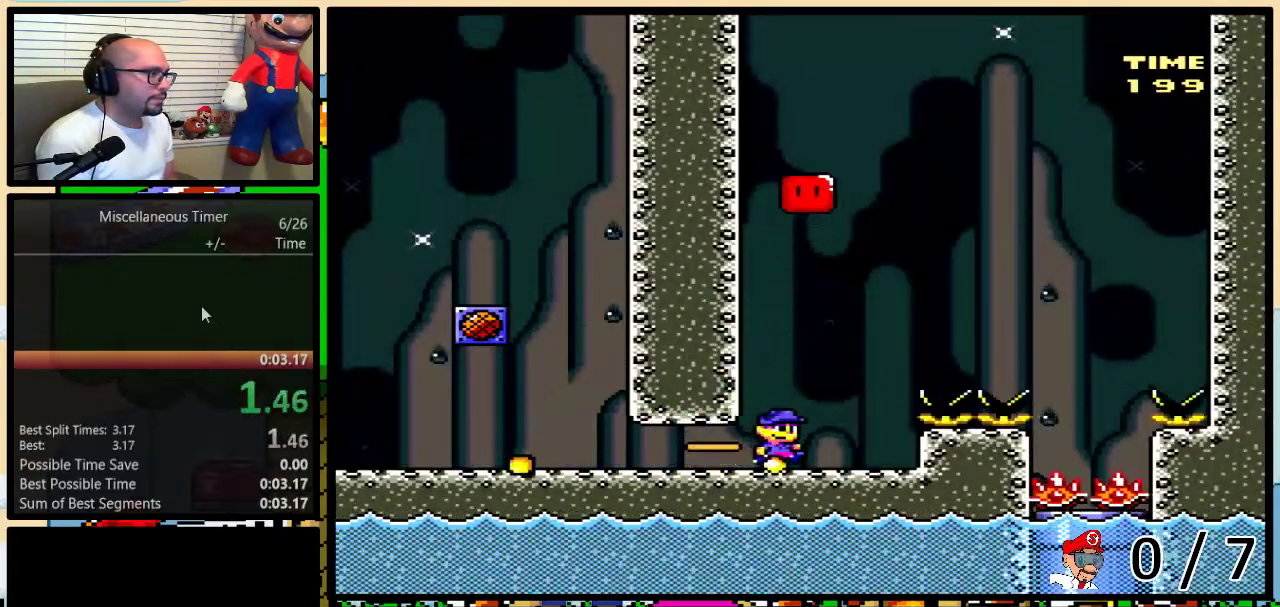
{"buttons": ["Y", "DPAD_UP", "DPAD_RIGHT"], "events": [[350, "DPAD_RIGHT", "down"], [483, "DPAD_UP", "down"]]}
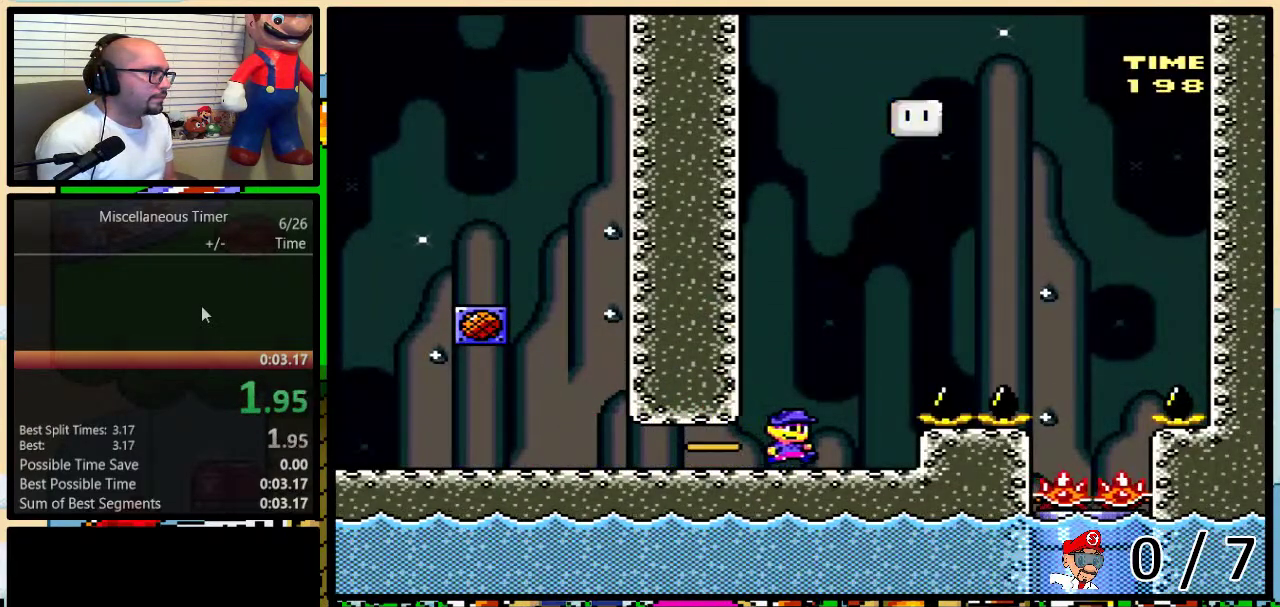
{"buttons": ["Y", "DPAD_UP", "DPAD_RIGHT"], "events": [[50, "B", "down"], [383, "B", "up"]]}